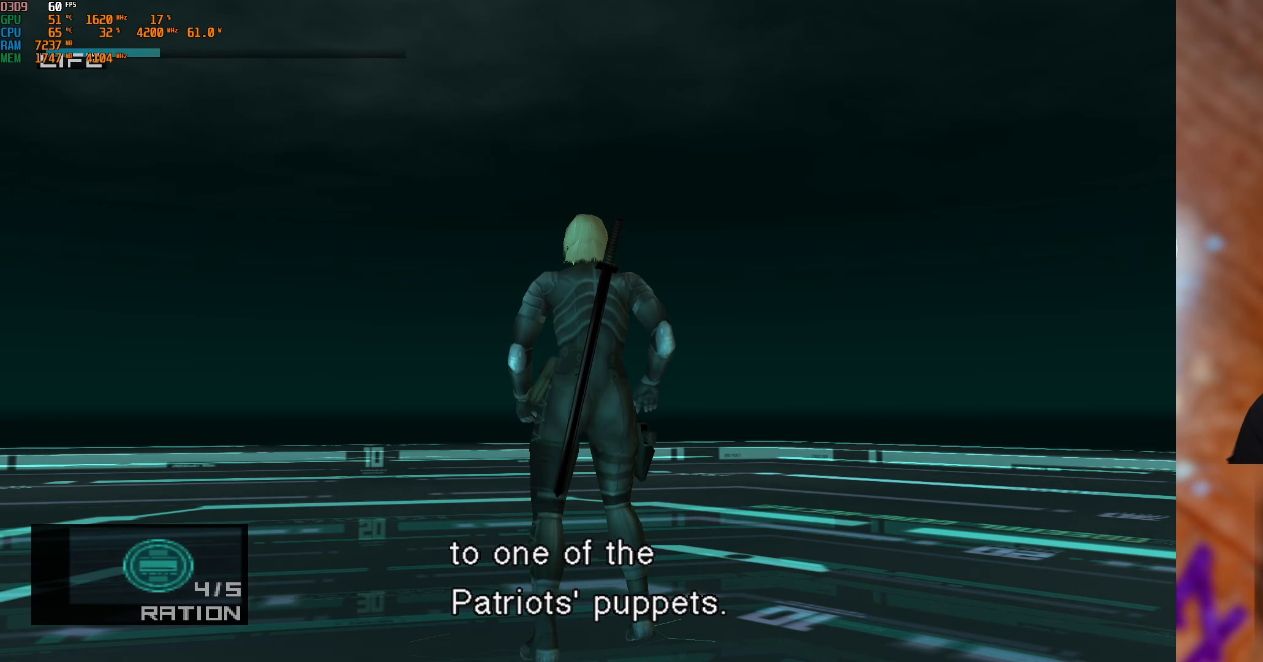
Gameplay with a controller (Xbox layout); each line is a JSON object with the inputs held at the frame after it. "events" lists button and stick changes between this image and that frame as [ms after this image, input, new state], when the widget could be followed in between.
{"buttons": ["L2"], "left_stick": "center", "right_stick": "center", "events": [[433, "L2", "down"]]}
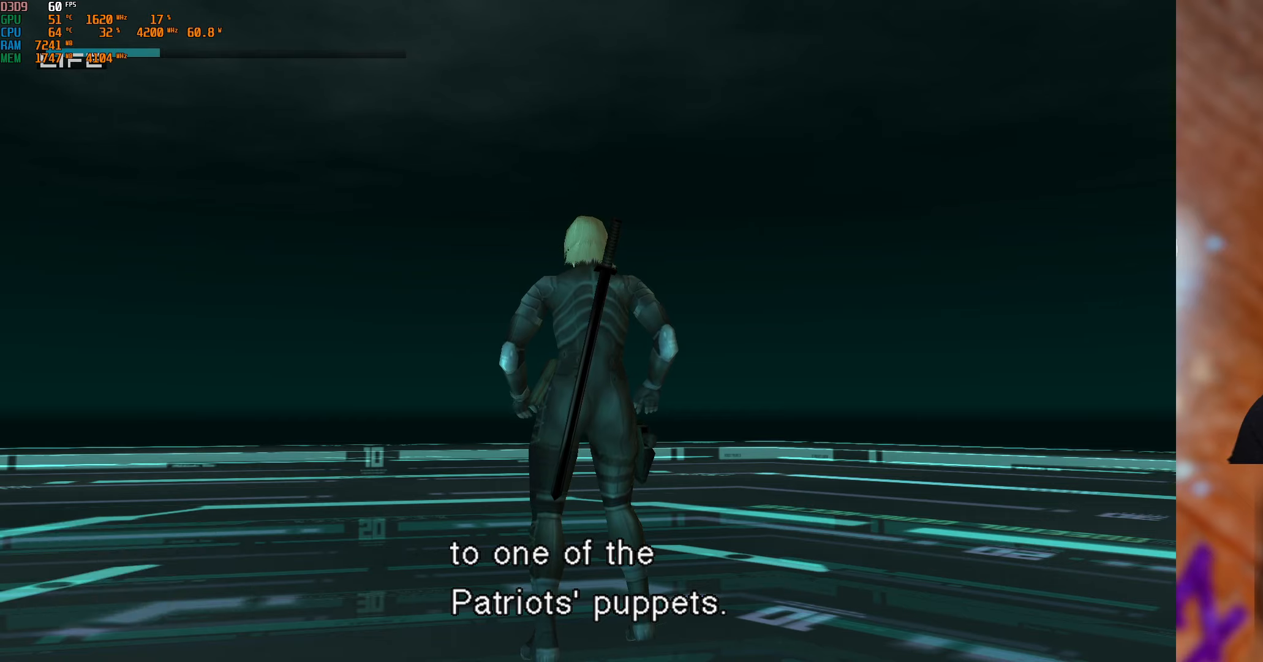
{"buttons": ["L2"], "left_stick": "center", "right_stick": "center", "events": [[133, "A", "down"], [233, "A", "up"]]}
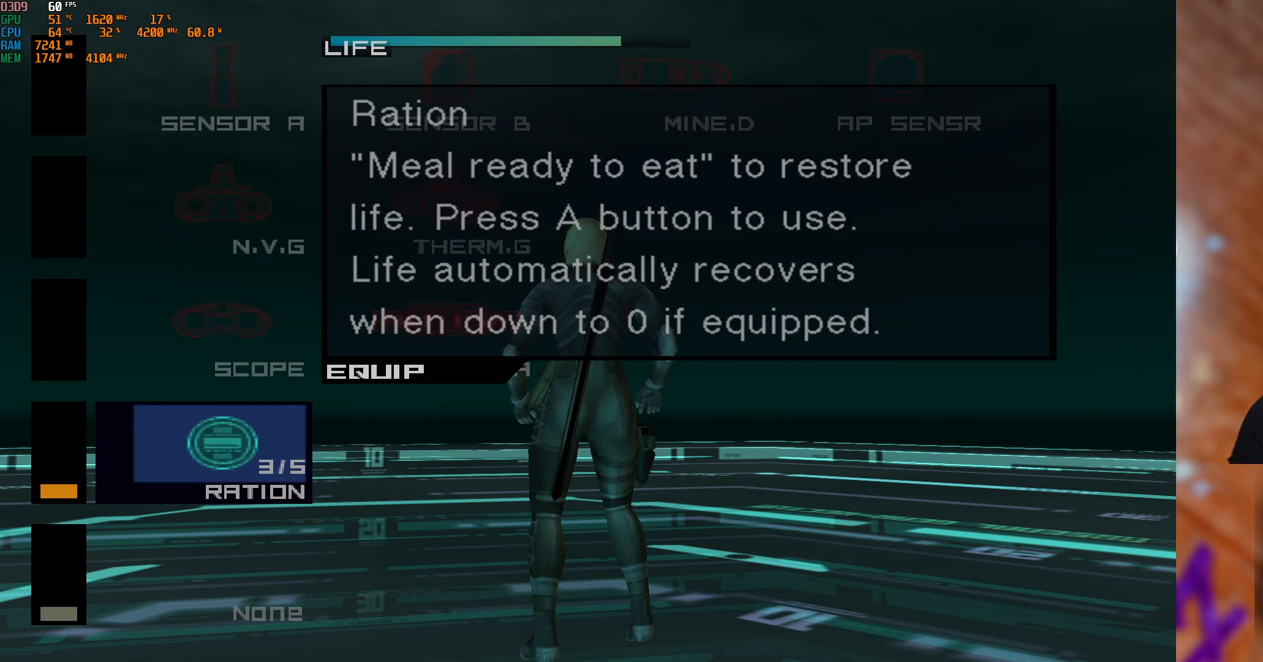
{"buttons": ["L2", "DPAD_DOWN"], "left_stick": "center", "right_stick": "center", "events": [[233, "DPAD_DOWN", "down"], [283, "DPAD_DOWN", "up"], [483, "DPAD_DOWN", "down"]]}
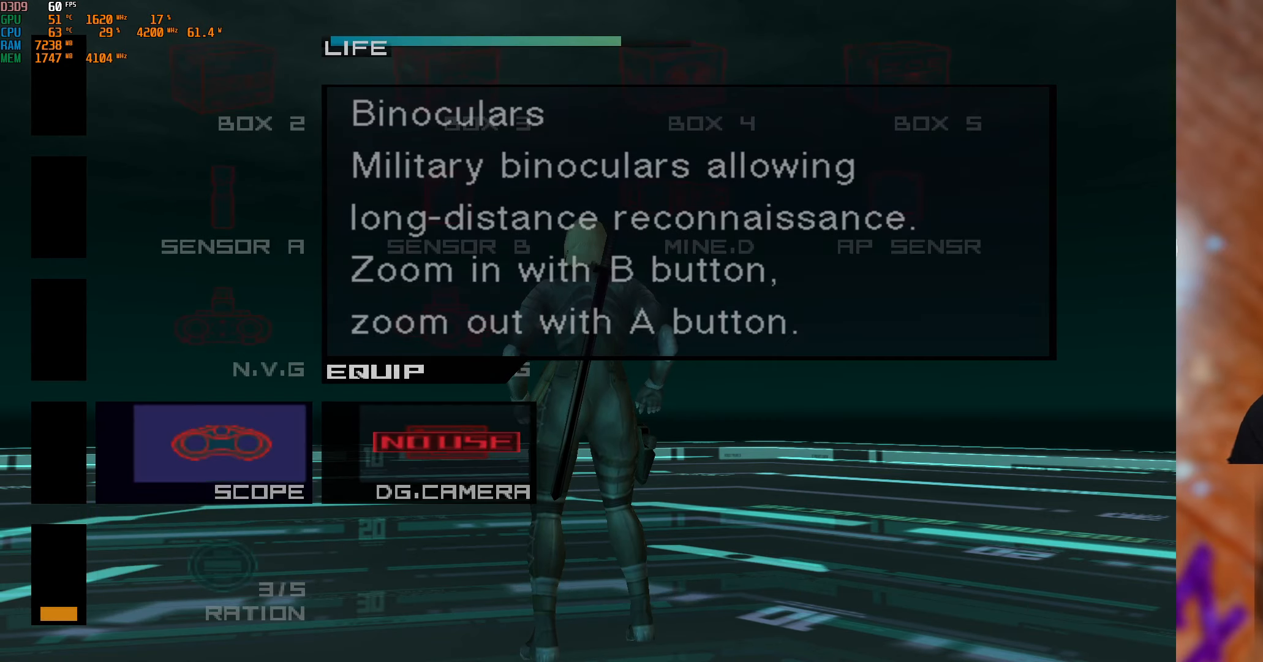
{"buttons": ["L2", "DPAD_DOWN"], "left_stick": "center", "right_stick": "center", "events": [[67, "DPAD_DOWN", "up"], [150, "DPAD_DOWN", "down"], [267, "DPAD_DOWN", "up"], [417, "DPAD_DOWN", "down"]]}
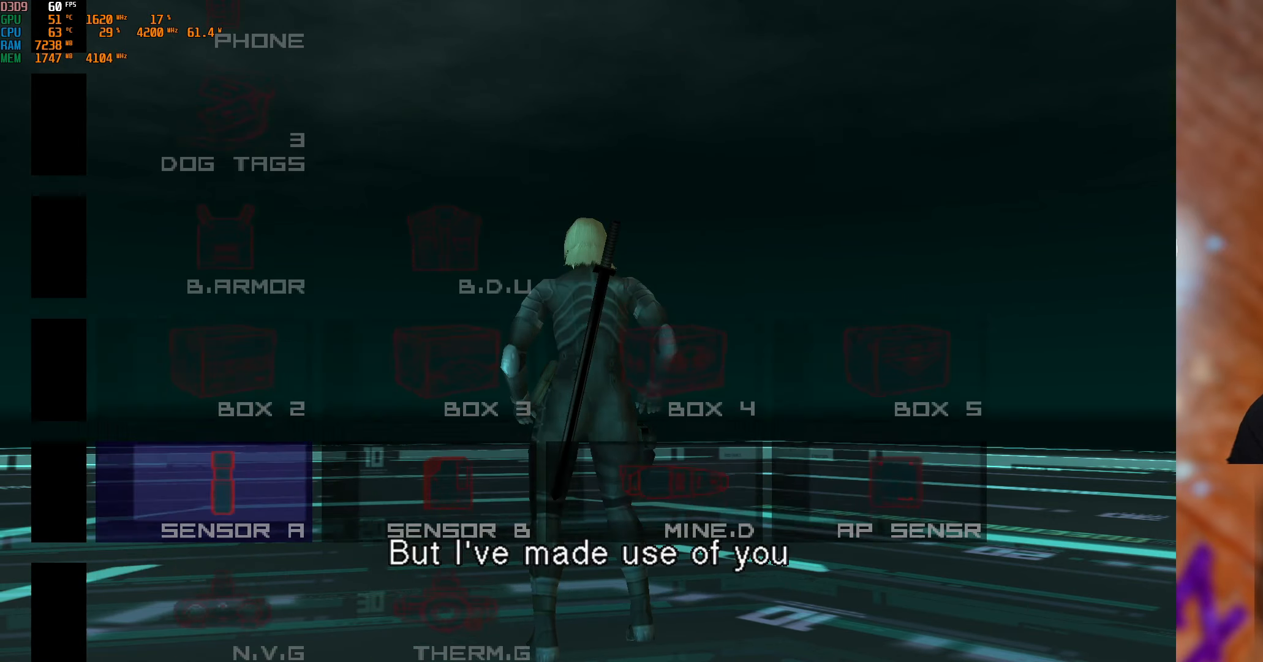
{"buttons": ["L2"], "left_stick": "center", "right_stick": "center", "events": [[17, "DPAD_DOWN", "up"]]}
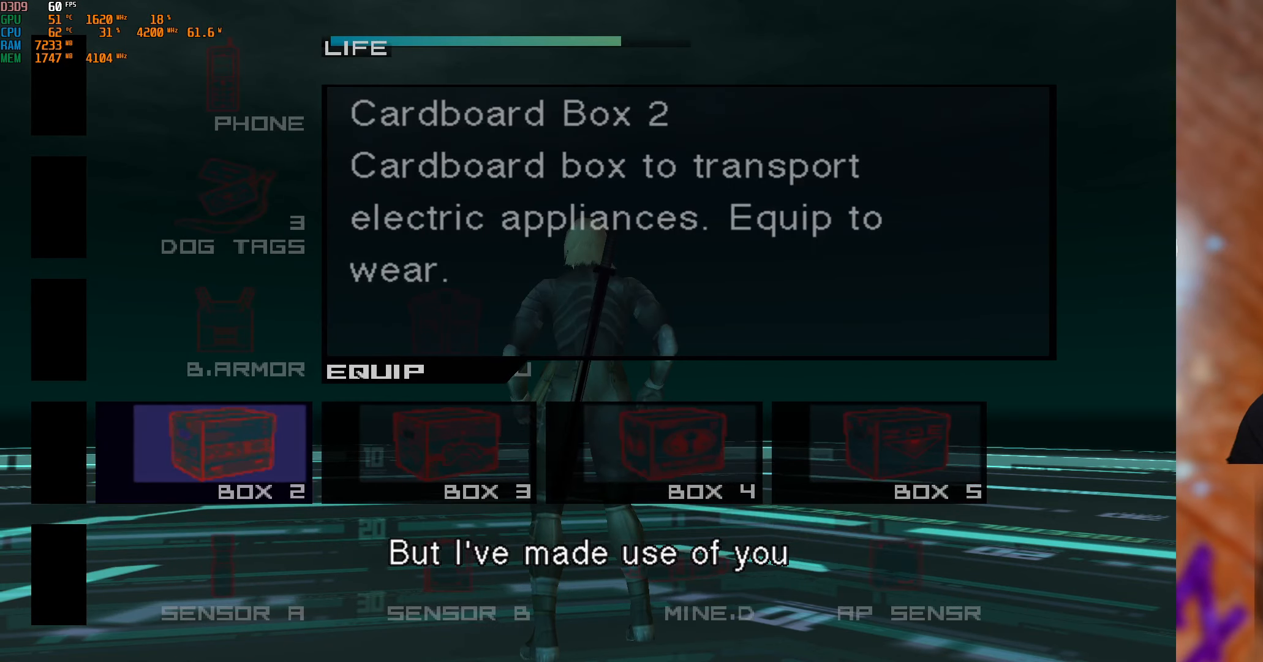
{"buttons": [], "left_stick": "center", "right_stick": "center", "events": [[17, "DPAD_DOWN", "down"], [100, "DPAD_DOWN", "up"], [233, "L2", "up"]]}
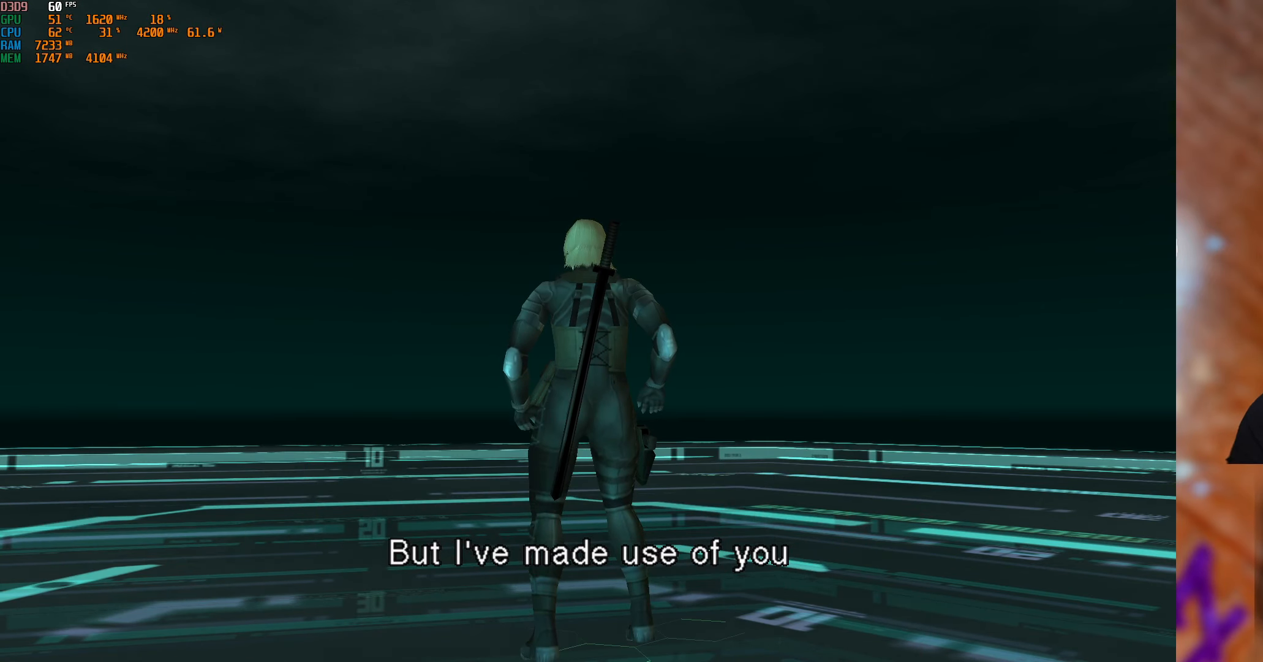
{"buttons": [], "left_stick": "center", "right_stick": "center", "events": []}
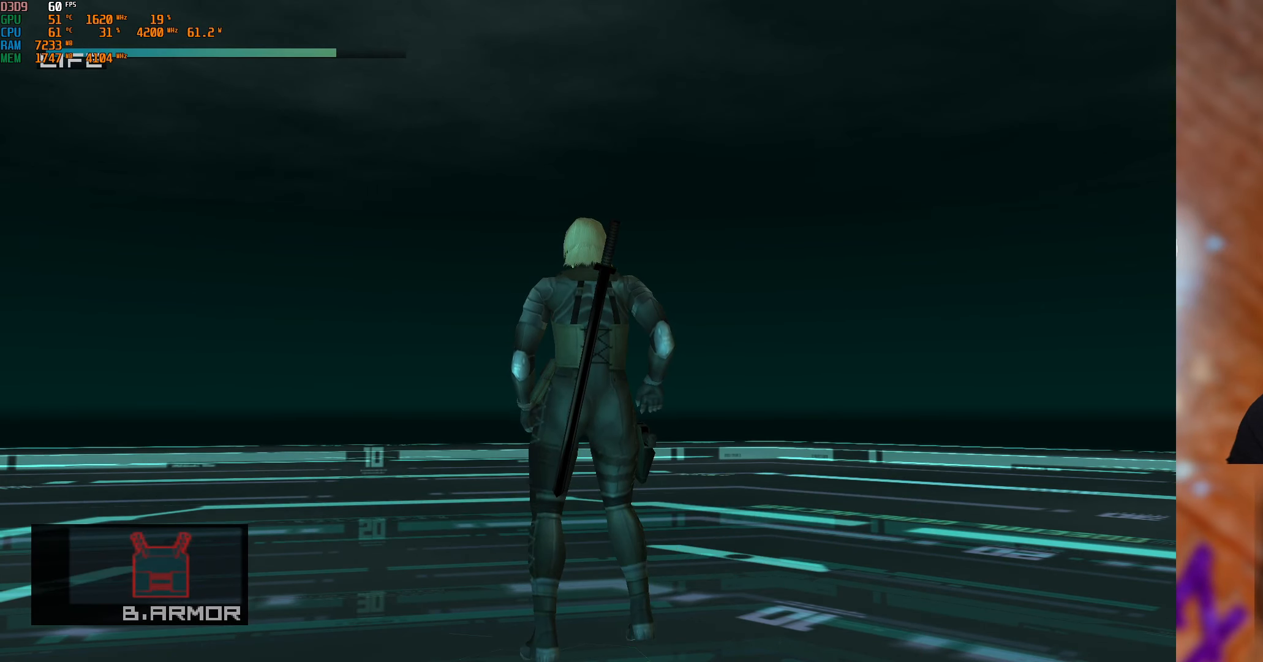
{"buttons": [], "left_stick": "down", "right_stick": "center", "events": [[450, "left_stick", "down"]]}
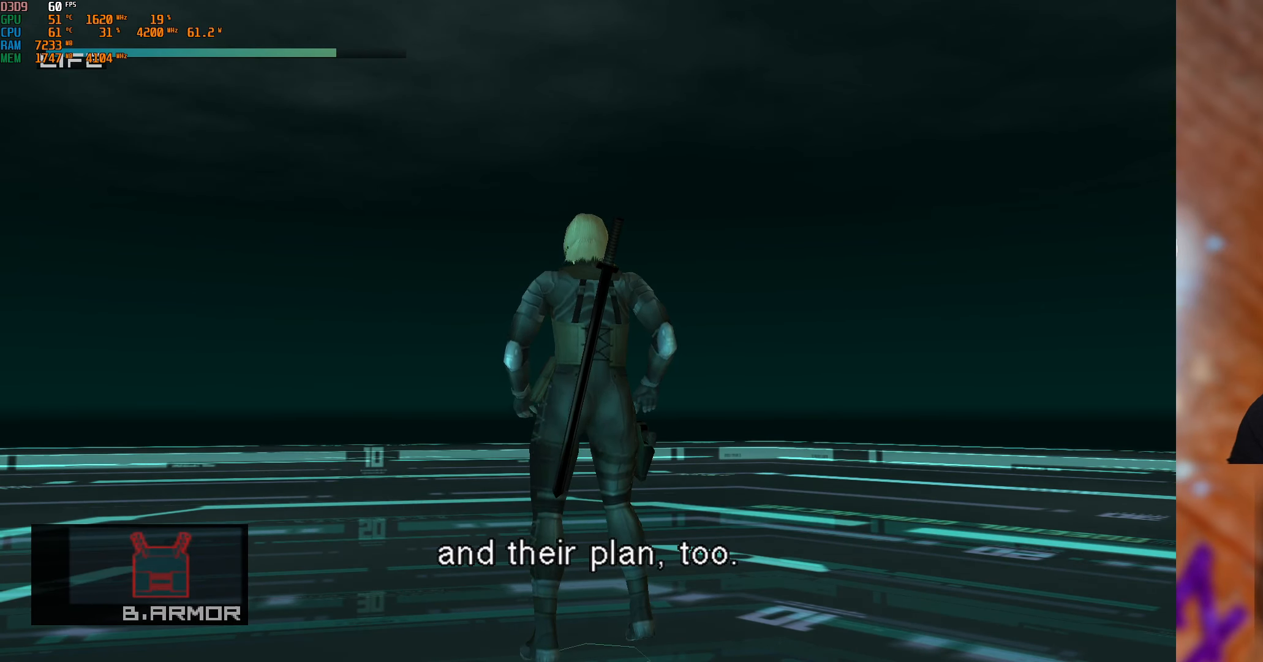
{"buttons": [], "left_stick": "center", "right_stick": "center", "events": [[117, "left_stick", "center"]]}
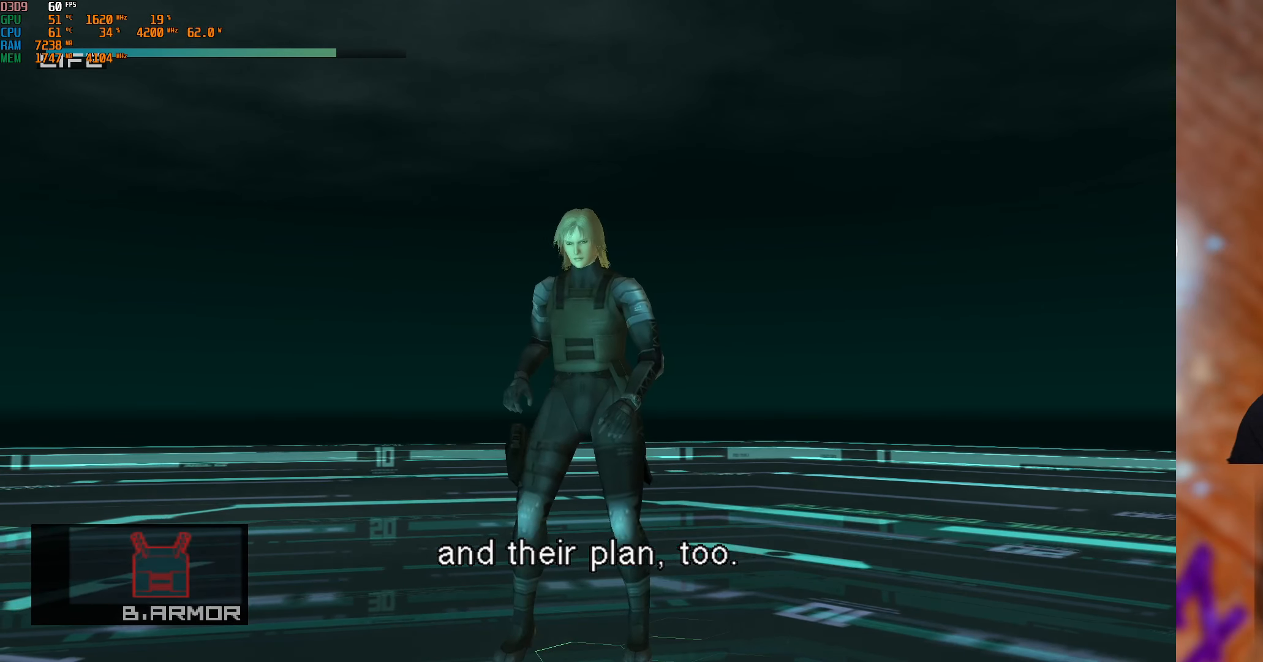
{"buttons": [], "left_stick": "center", "right_stick": "center", "events": [[417, "left_stick", "up"], [483, "left_stick", "center"]]}
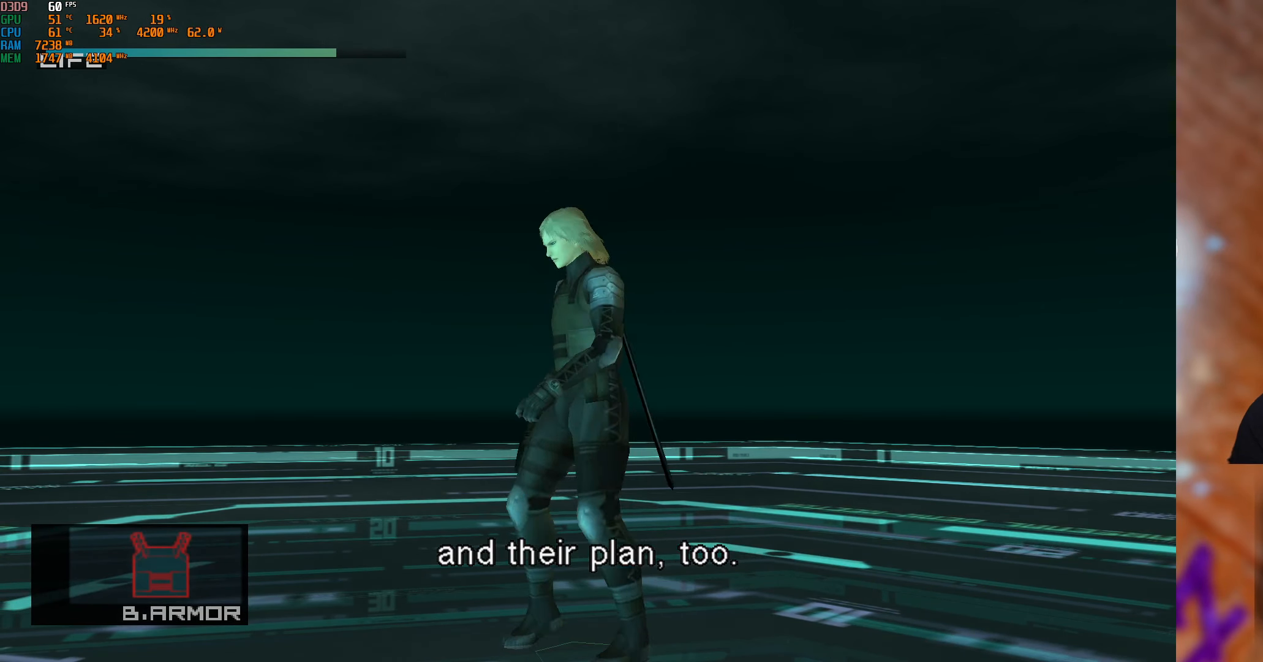
{"buttons": [], "left_stick": "center", "right_stick": "center", "events": []}
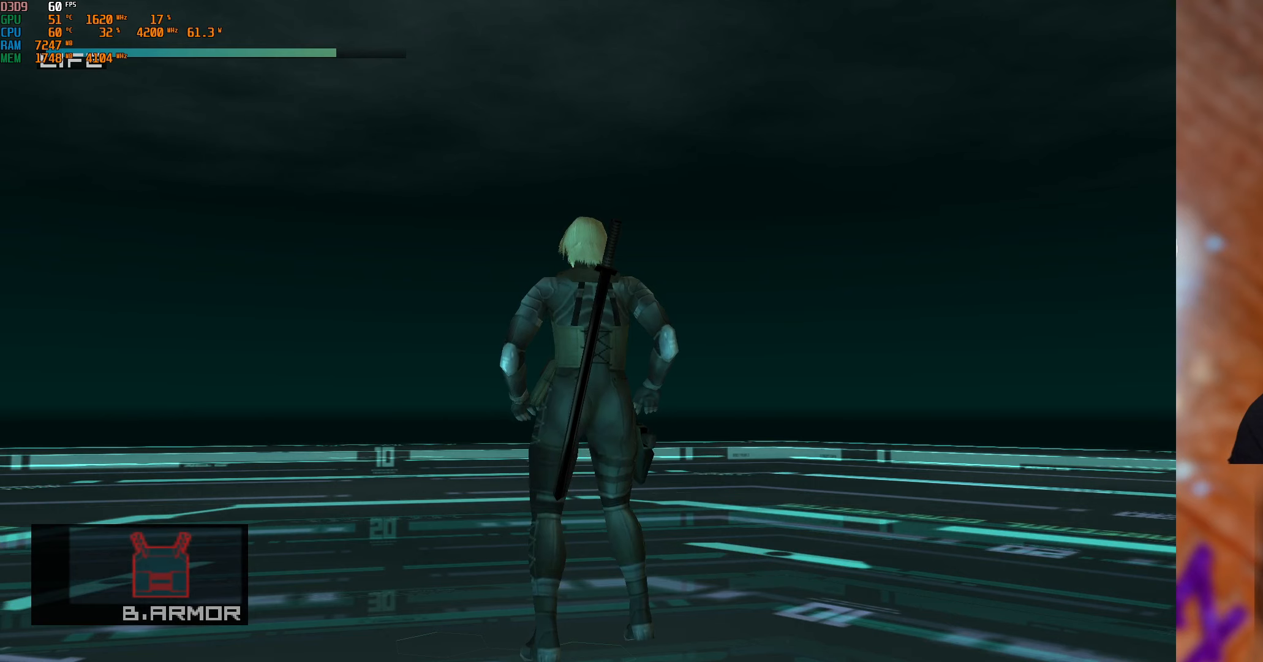
{"buttons": [], "left_stick": "center", "right_stick": "center", "events": []}
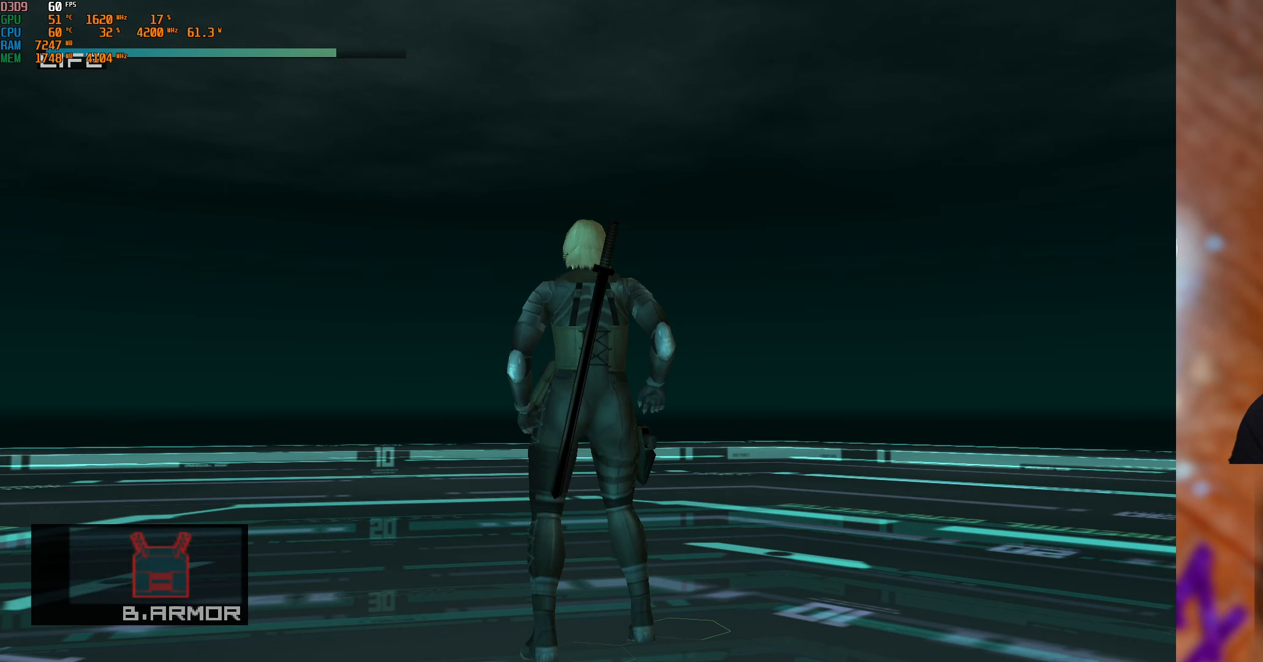
{"buttons": [], "left_stick": "center", "right_stick": "center", "events": []}
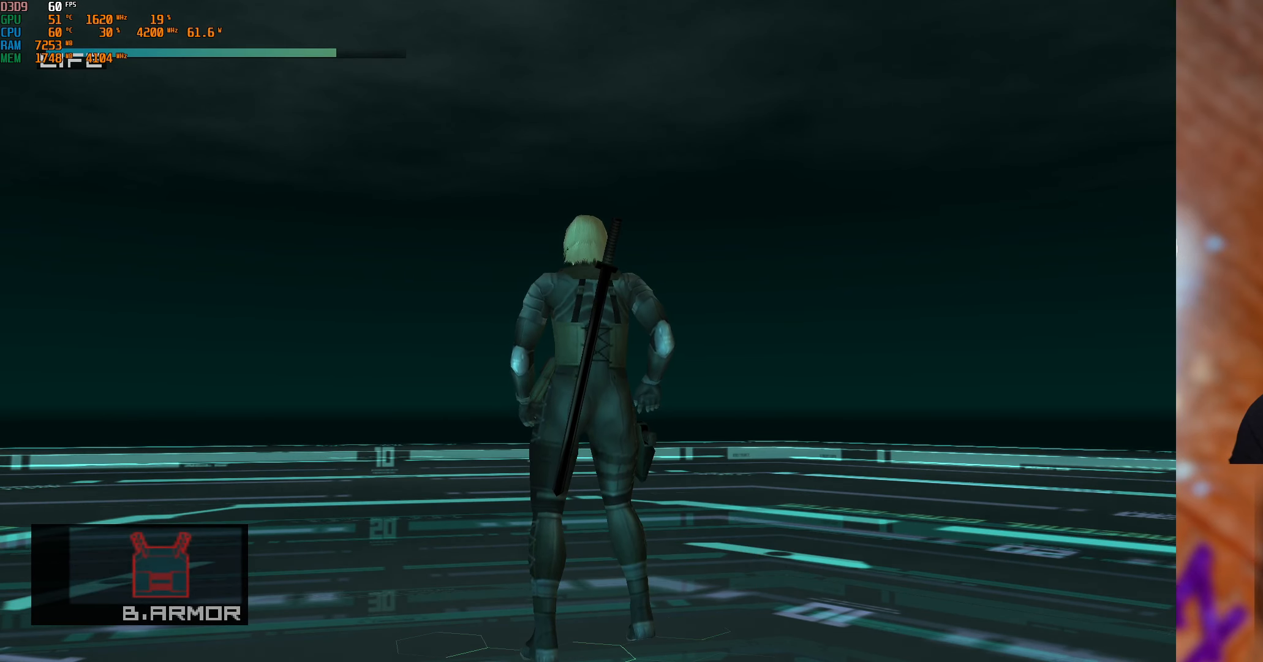
{"buttons": [], "left_stick": "center", "right_stick": "center", "events": []}
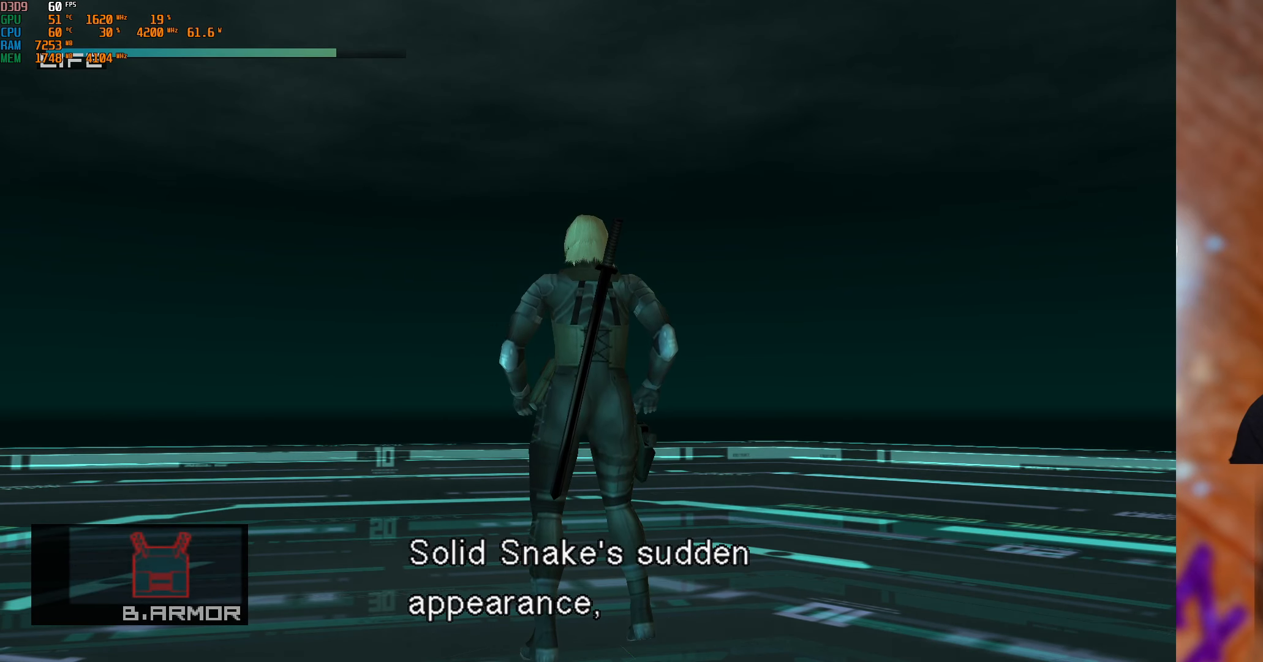
{"buttons": ["L2"], "left_stick": "center", "right_stick": "center", "events": [[334, "L2", "down"]]}
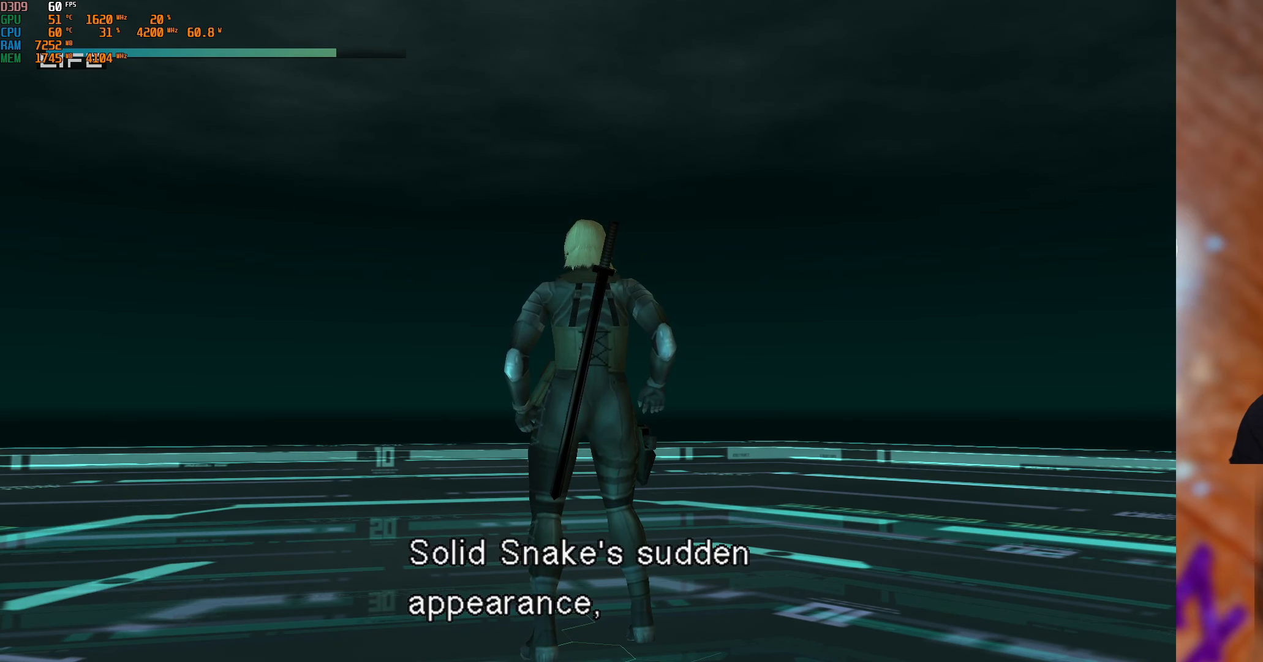
{"buttons": ["L2"], "left_stick": "center", "right_stick": "center", "events": []}
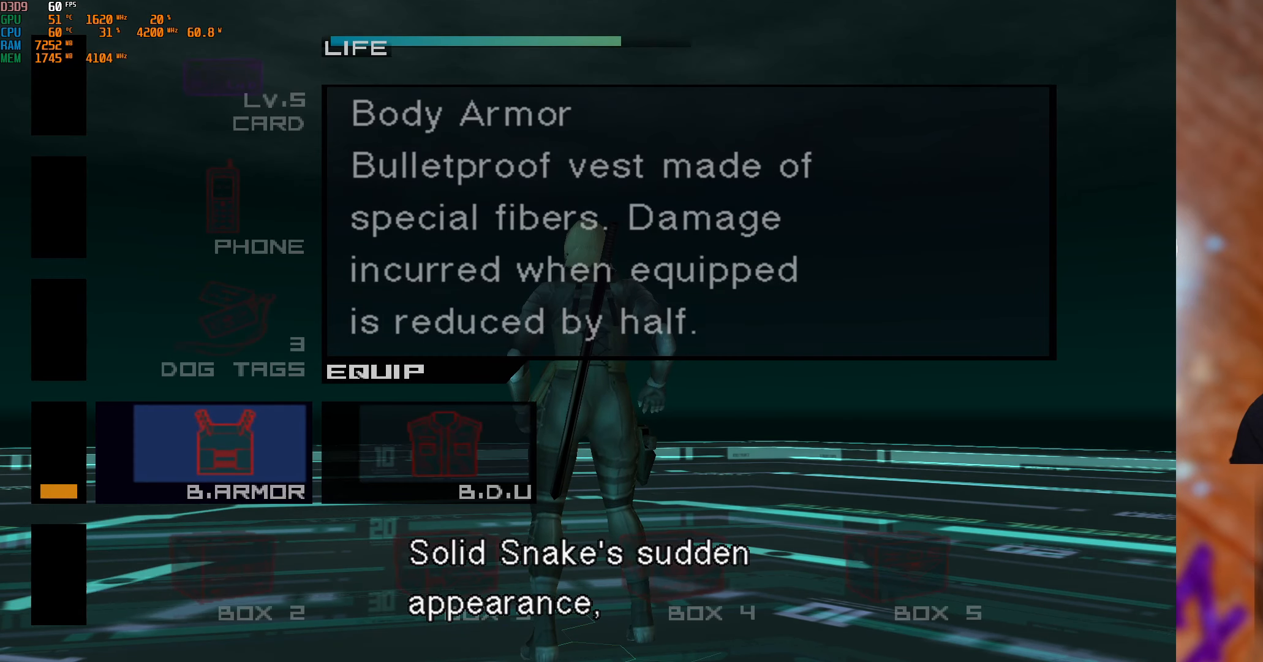
{"buttons": ["L2"], "left_stick": "center", "right_stick": "center", "events": []}
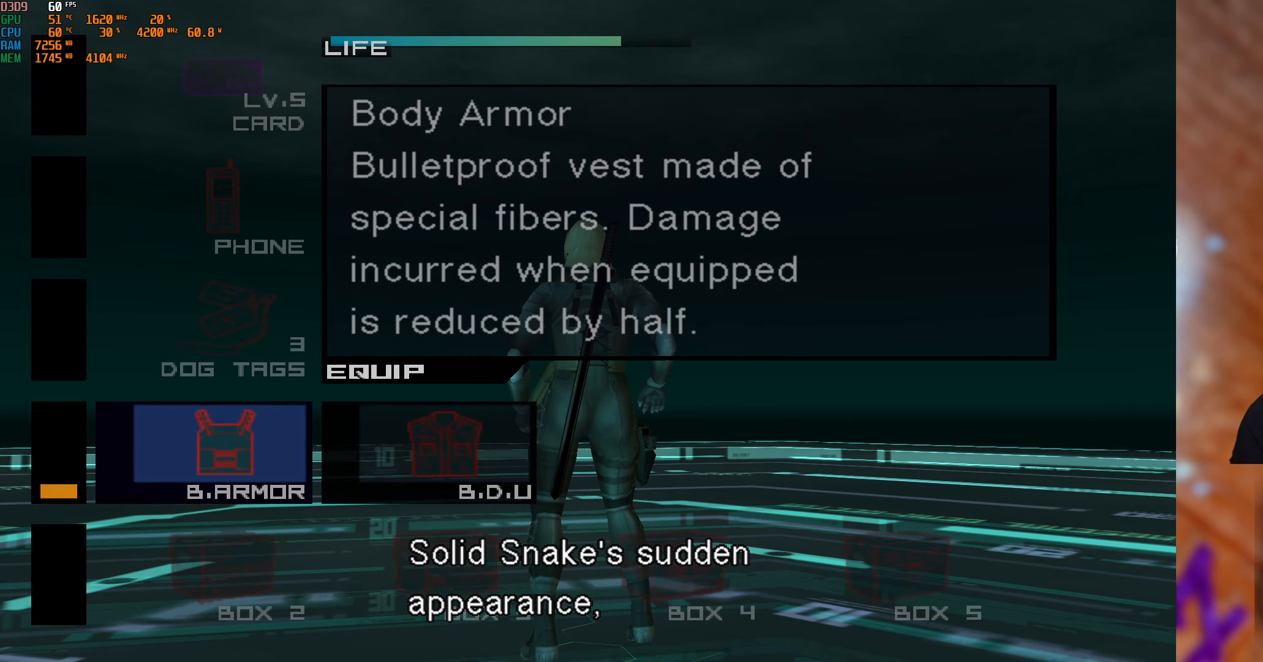
{"buttons": ["L2"], "left_stick": "center", "right_stick": "center", "events": []}
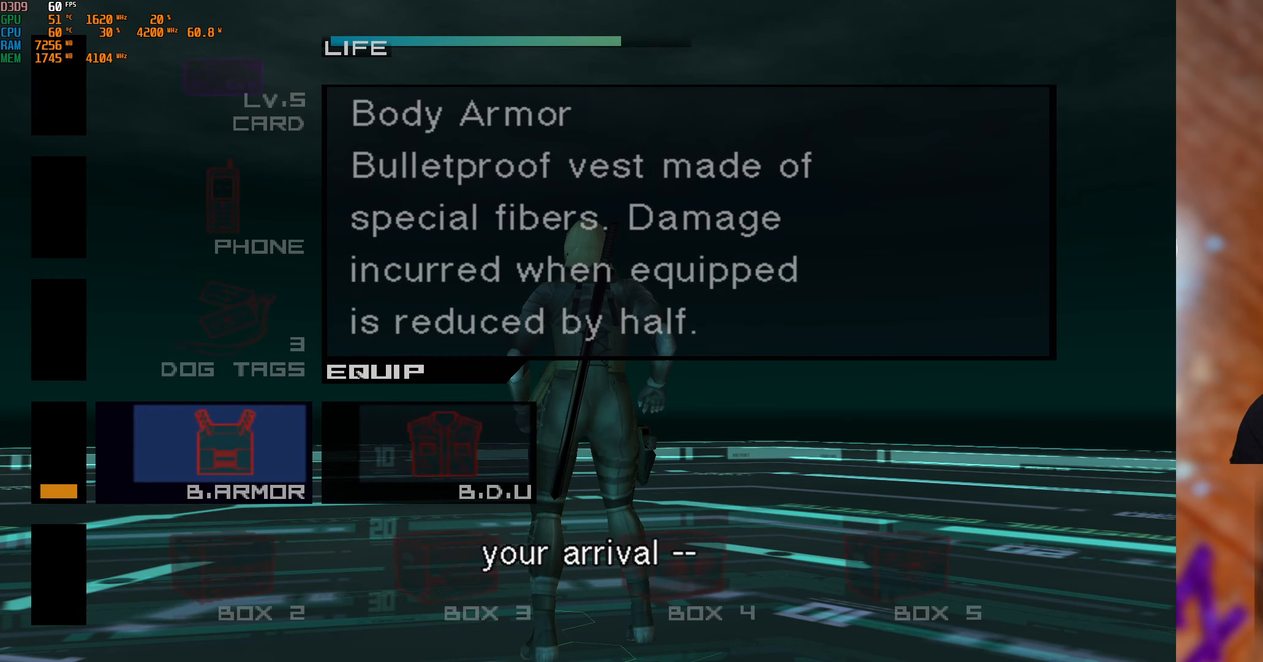
{"buttons": ["L2"], "left_stick": "center", "right_stick": "center", "events": []}
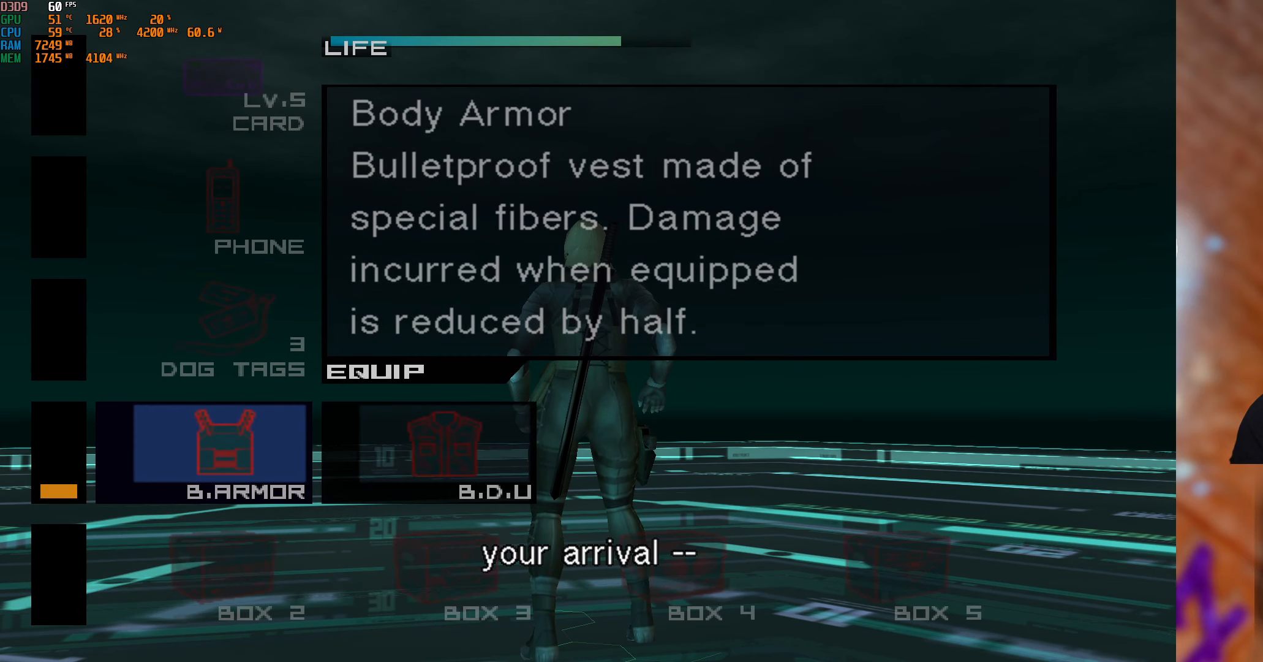
{"buttons": [], "left_stick": "center", "right_stick": "center", "events": [[284, "L2", "up"]]}